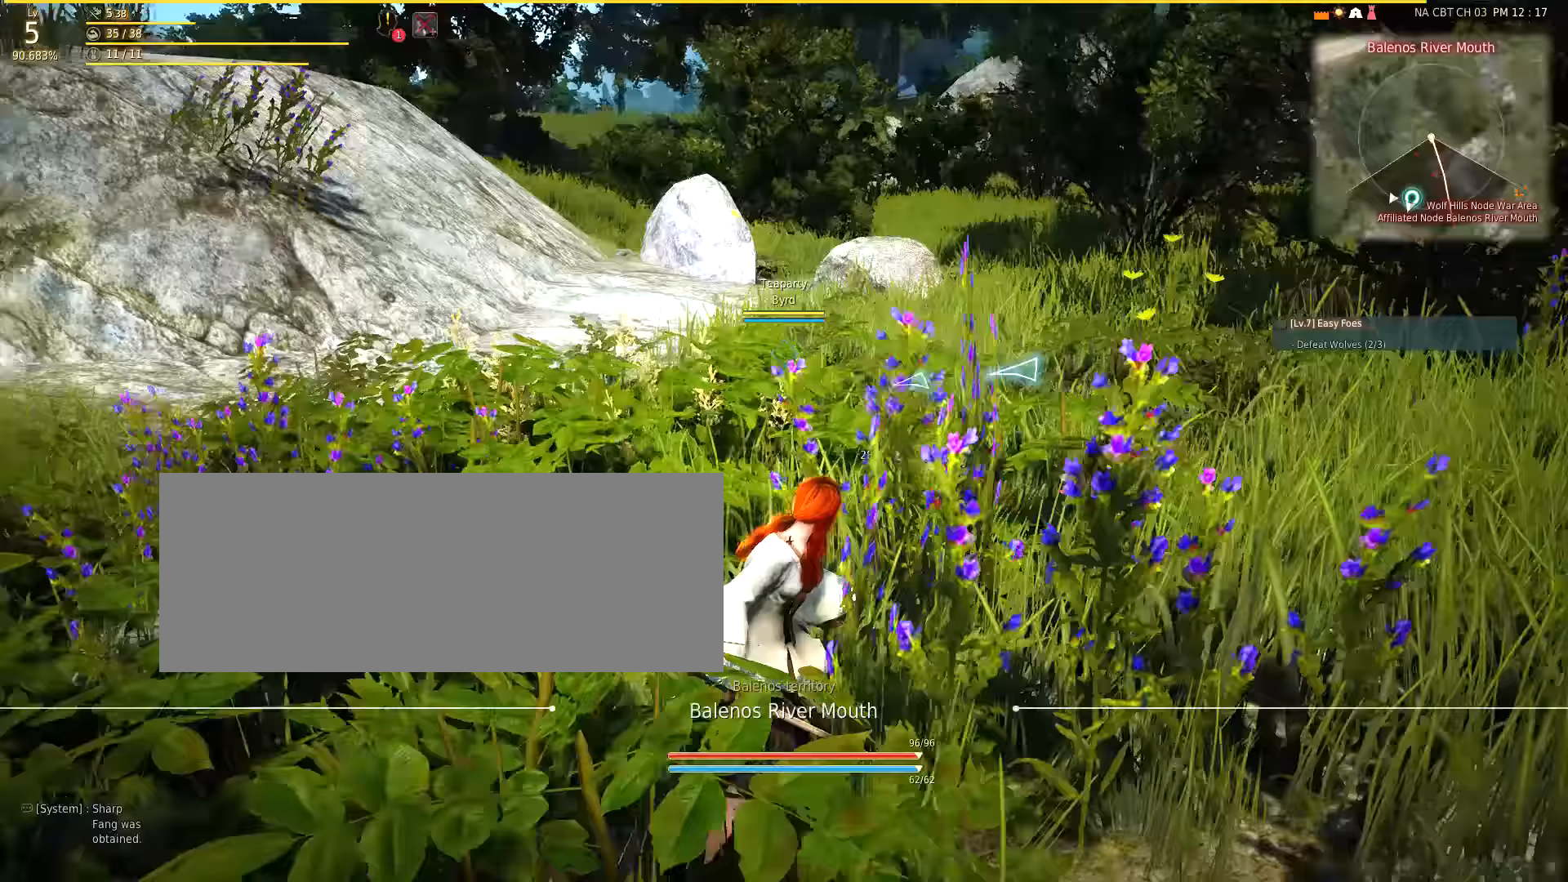
Gameplay with keyboard and mouse; each line is a JSON object with the keys and mouse buttons held at the frame after it (dt_ms = milliseconds from this image to that frame). "events" lists presses ("down") and releases ("up") of "a", "d", "e", "f", "q", "s", "shift", "space", "tab", "w", "mouse_left" and "mouse_right" between this image and that frame as [ms after this image, input, new state], when the widget could be followed in between. "mouse_left", "mouse_right" = the "left", "right" buttons of the "mouse" list. No other keys are recorded. Mouse movement is not recorded.
{"dt_ms": 233, "keys": ["w"], "mouse": [], "events": [[217, "w", "down"]]}
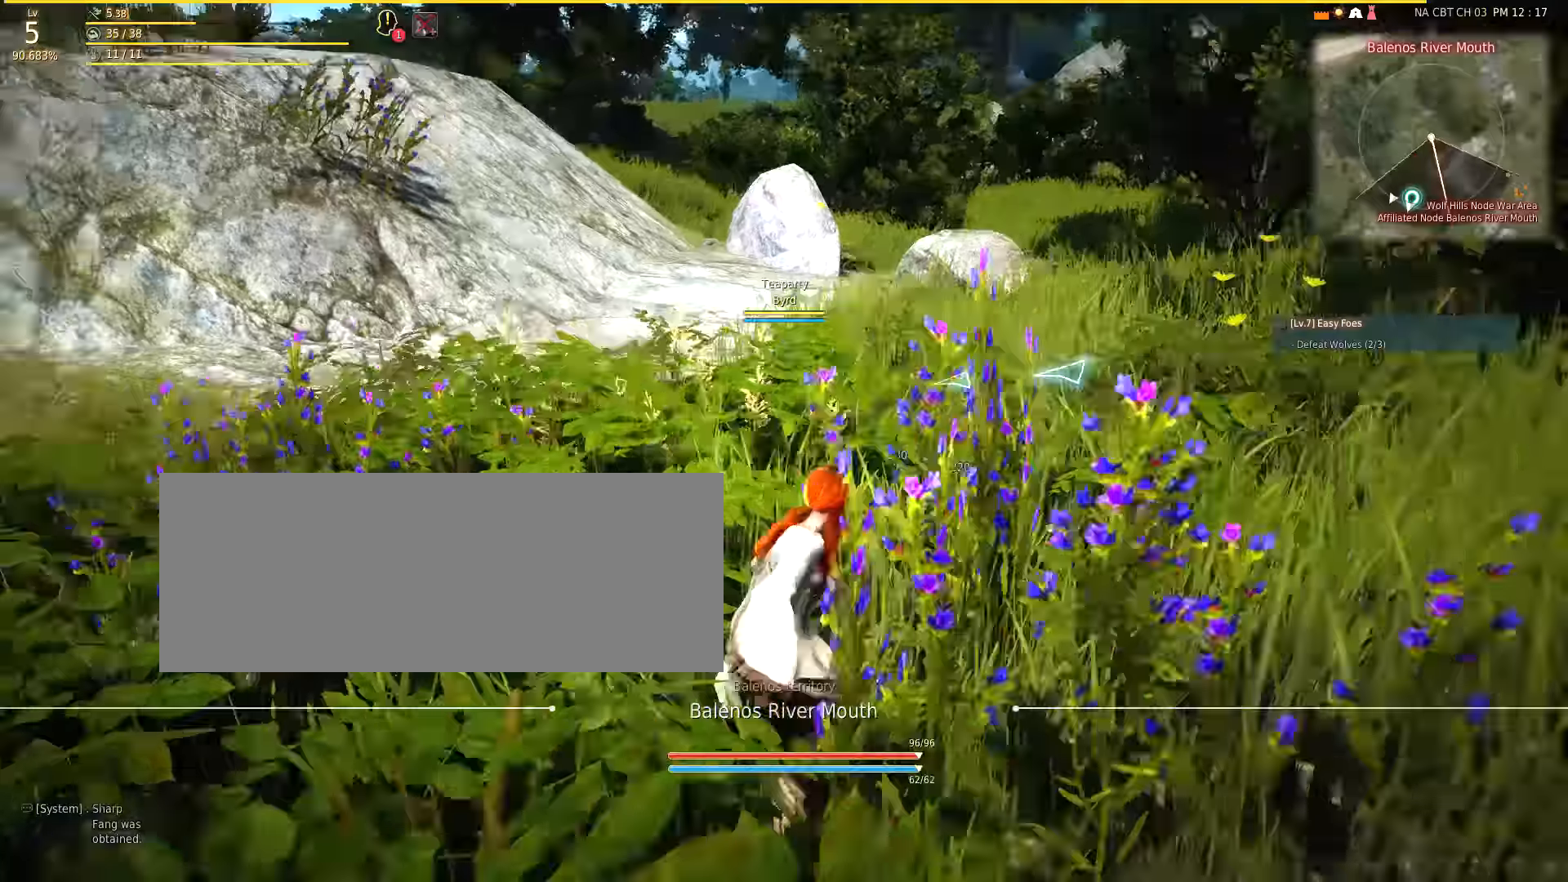
{"dt_ms": 500, "keys": ["a", "w"], "mouse": [], "events": [[134, "a", "down"]]}
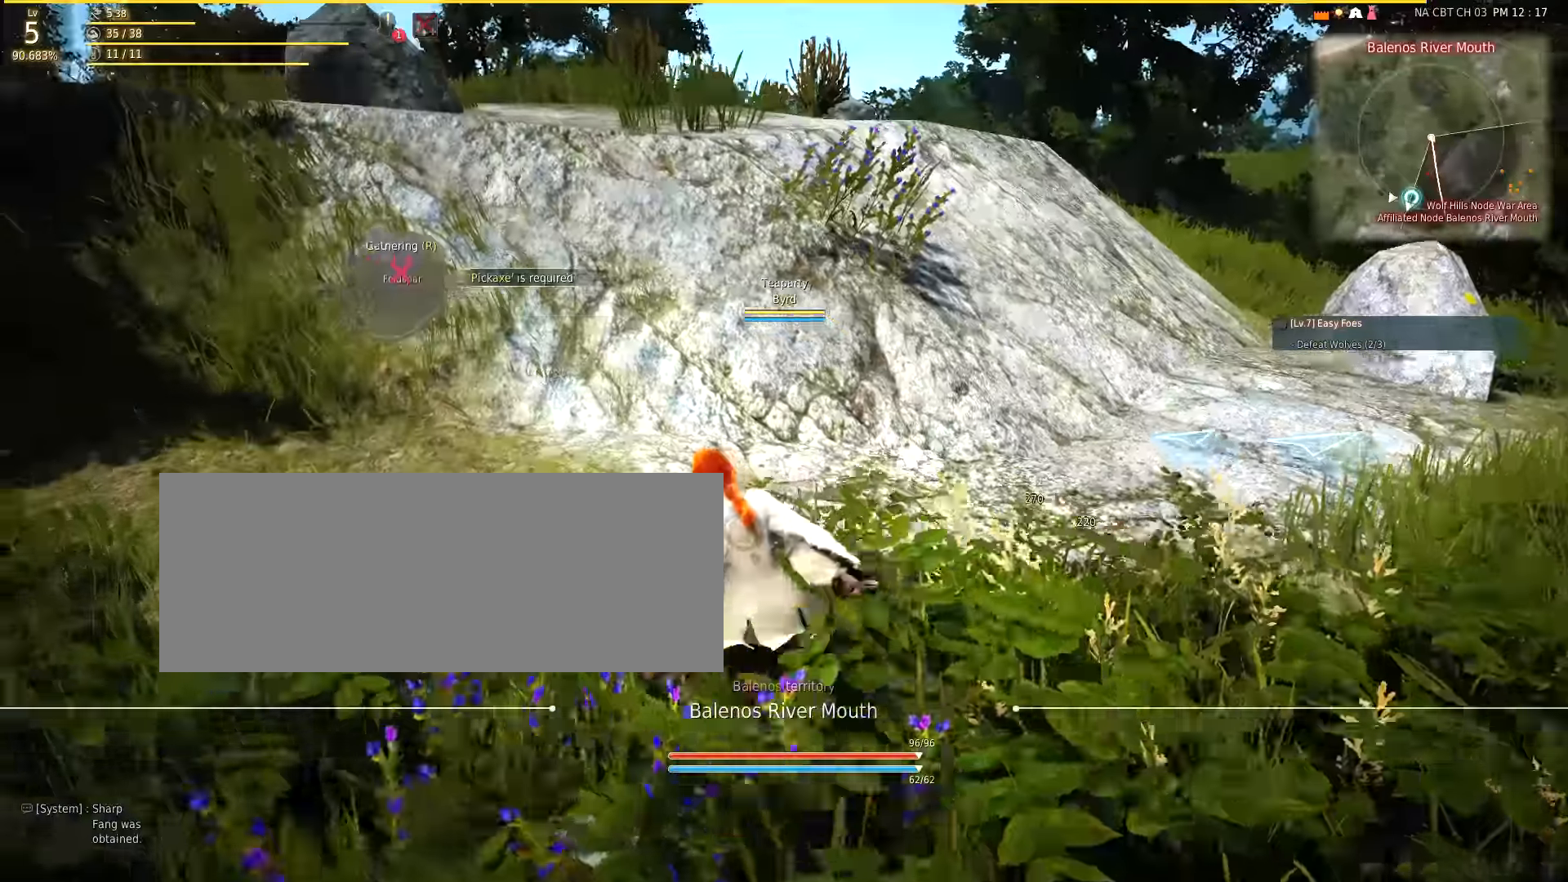
{"dt_ms": 500, "keys": ["w"], "mouse": [], "events": [[34, "a", "up"]]}
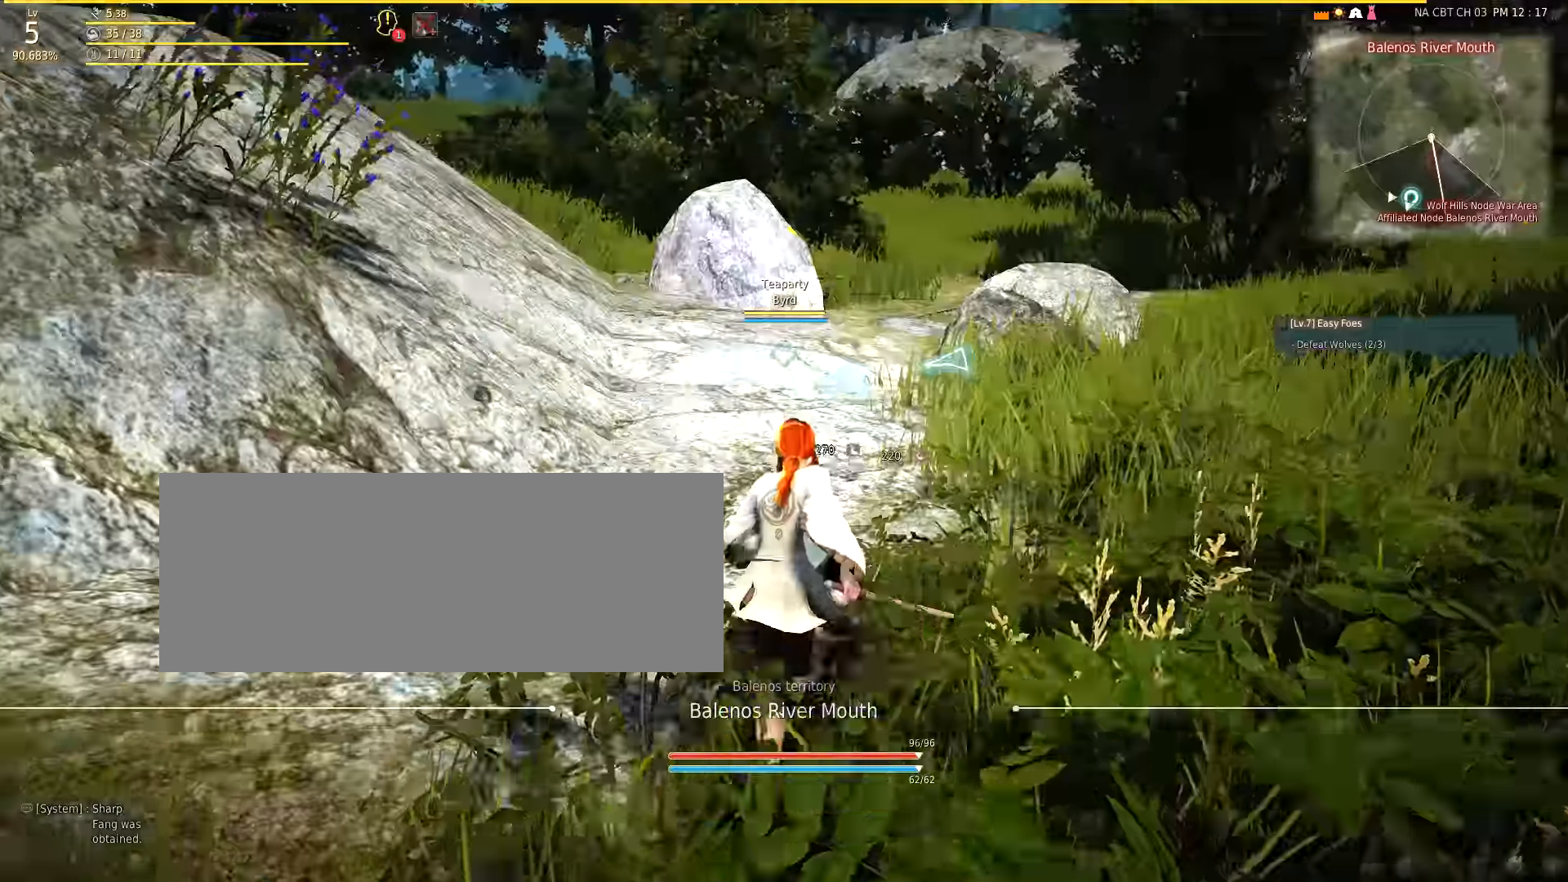
{"dt_ms": 500, "keys": [], "mouse": [], "events": [[17, "w", "up"]]}
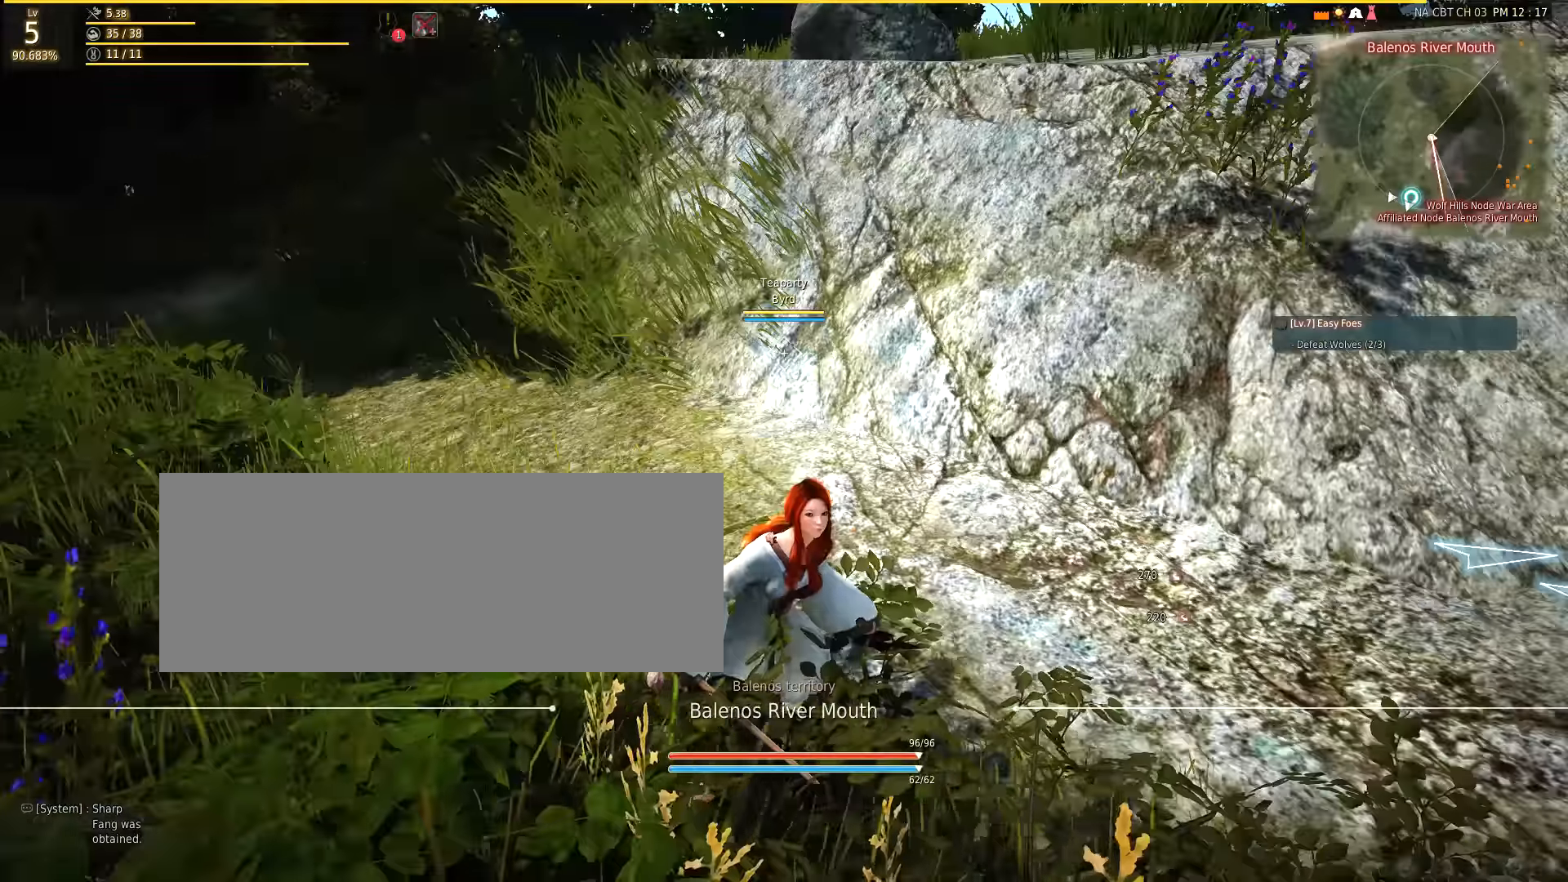
{"dt_ms": 500, "keys": ["w"], "mouse": [], "events": [[467, "w", "down"]]}
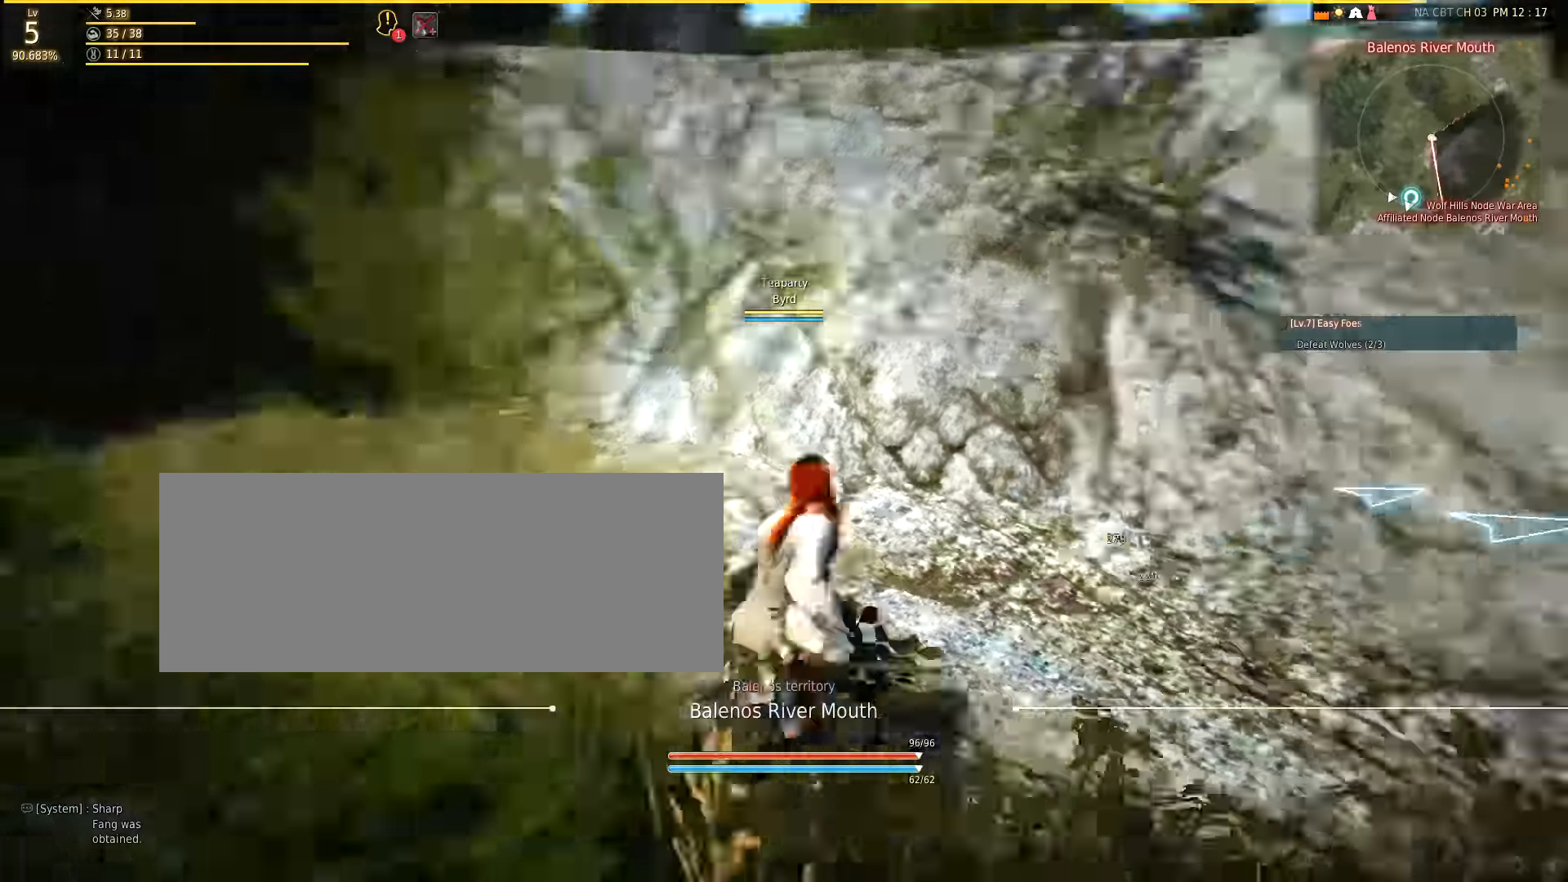
{"dt_ms": 500, "keys": ["d", "w"], "mouse": [], "events": [[467, "d", "down"]]}